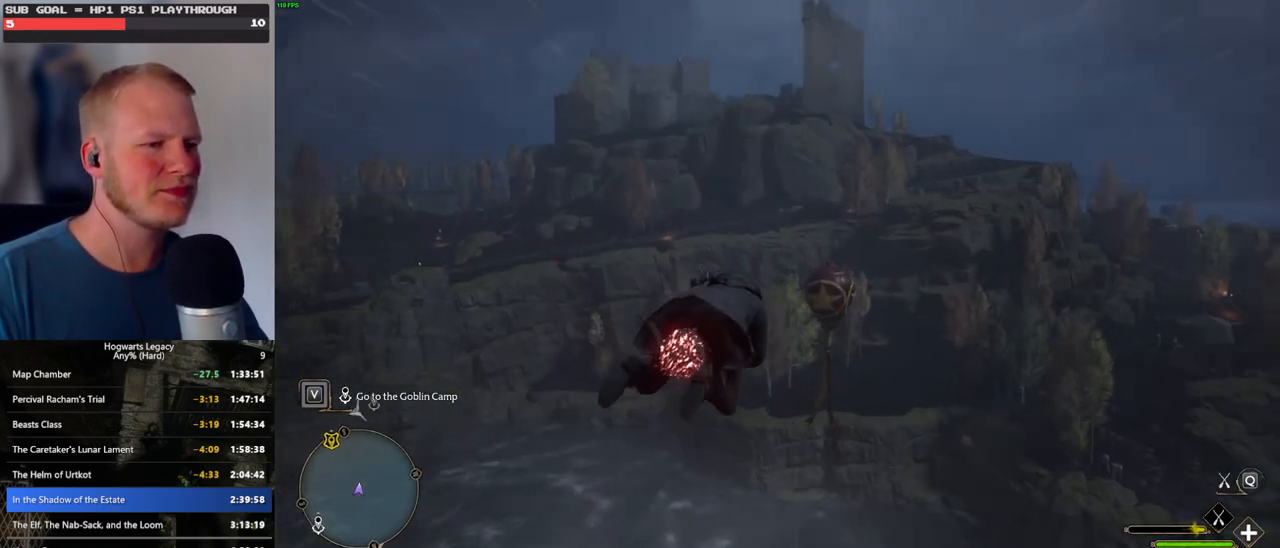
Gameplay with keyboard and mouse; each line is a JSON object with the keys and mouse buttons held at the frame after it. "events" lists presses ("down") and releases ("up") of ".", "/", "0", "1", "2", "3", "4", "5", "6", "7", "8", "9", "a", "alt_l", "alt_r", "b", "backslash", "backspace", "c", "caps_lock", "comma", "ctrl_l", "ctrl_r", "d", "e", "equals", "escape", "f", "f1", "f10", "f11", "f12", "f2", "f3", "f4", "f5", "f6", "f7", "f8", "f9", "g", "h", "i", "j", "k", "l", "lbracket", "m", "minus", "n", "o", "p", "q", "quote", "r", "rbracket", "return", "s", "semicolon", "shift_l", "shift_r", "space", "super", "t", "tab", "tilde", "u", "v", "w", "x", "y", "z", "mouse_left", "mouse_wheel", "mouse_right", "mouse_mb4" and "mouse_mb5" between this image and that frame as [ms after this image, input, new state], when the widget could be followed in between. "mouse_left", "mouse_wheel", "mouse_right", "mouse_mb4", "mouse_mb5" = the "left", "wheel", "right", "mb4", "mb5" buttons of the "mouse" list. No other keys are recorded. "wheel" means that the mouse wheel is clicked or scrolled. Mouse movement is not recorded.
{"keys": ["w"], "mouse": ["left"], "events": [[100, "d", "down"], [200, "d", "up"]]}
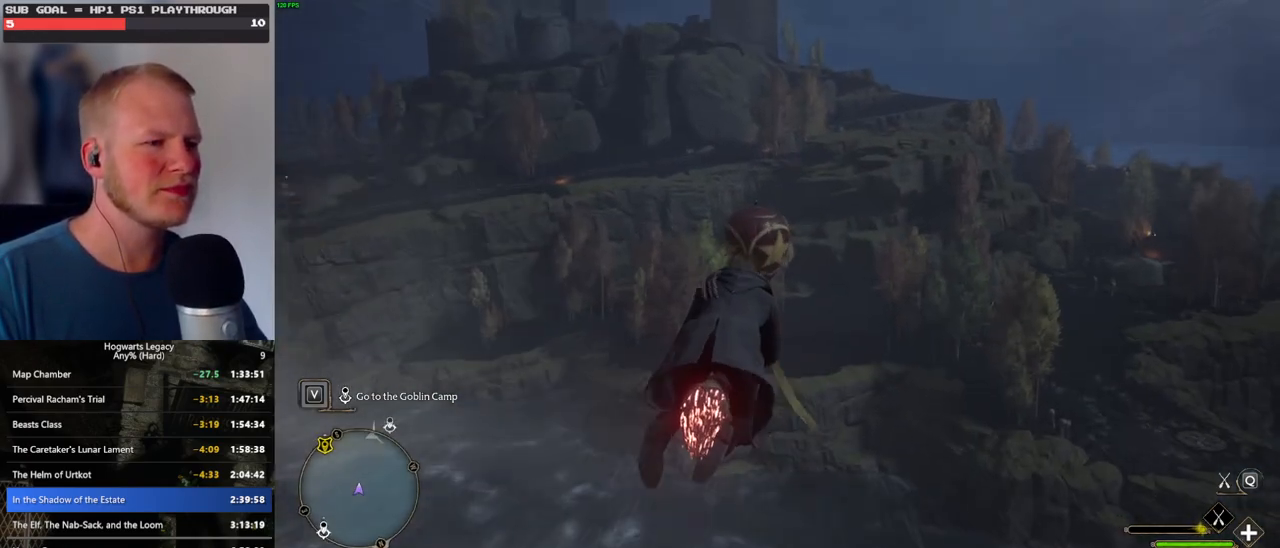
{"keys": ["w"], "mouse": ["left"], "events": [[100, "ctrl_l", "down"], [233, "ctrl_l", "up"]]}
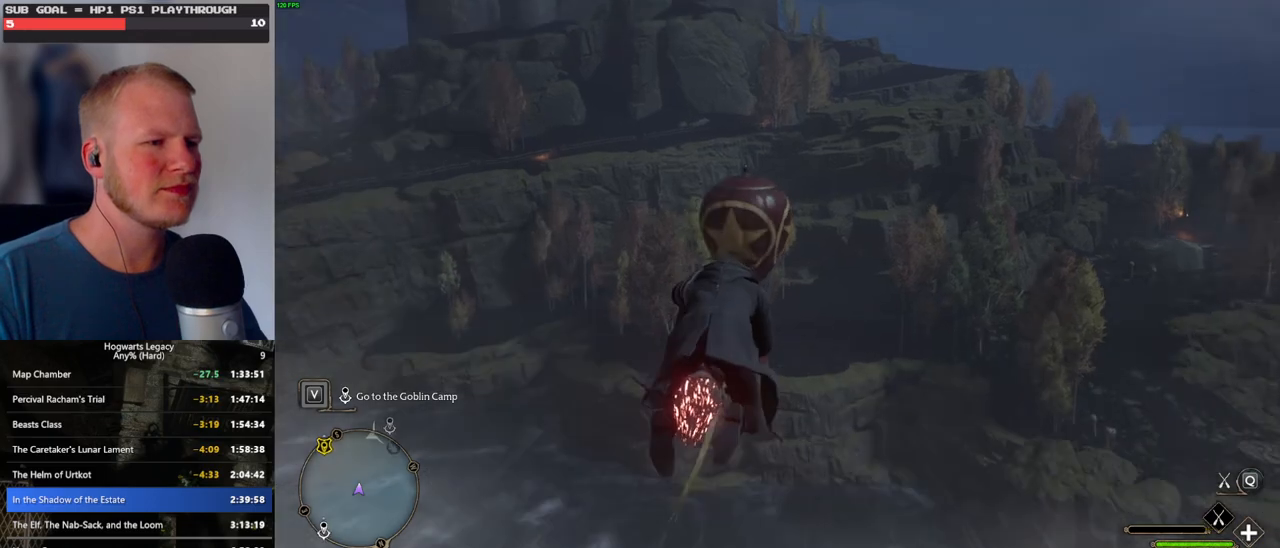
{"keys": ["w"], "mouse": ["left"], "events": [[200, "ctrl_l", "down"], [333, "ctrl_l", "up"]]}
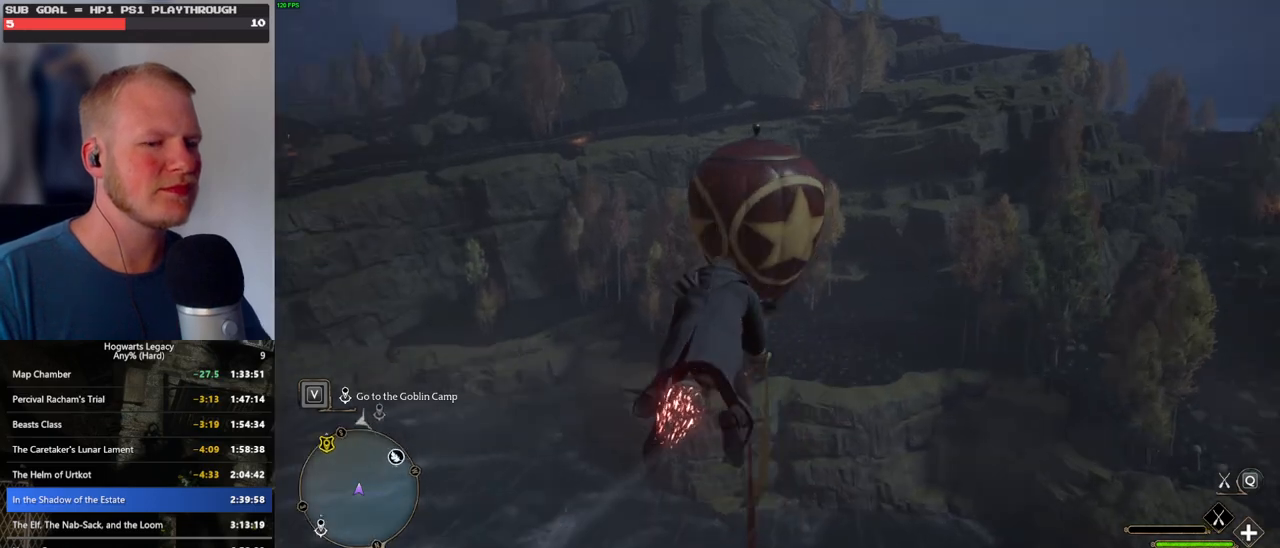
{"keys": ["w"], "mouse": [], "events": [[50, "mouse_left", "up"]]}
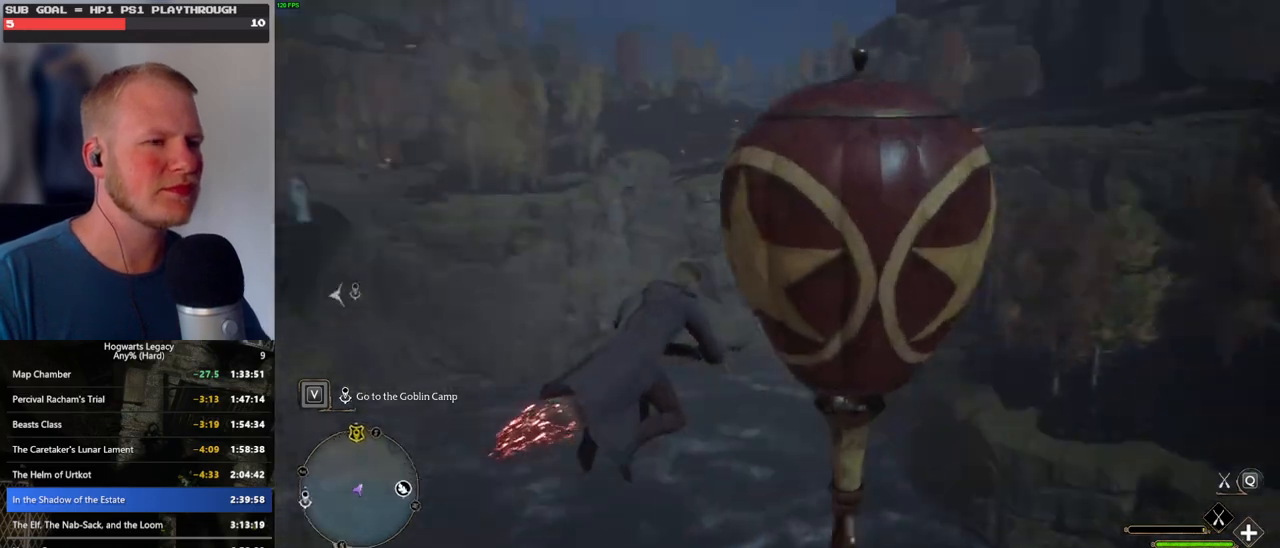
{"keys": ["a", "w"], "mouse": [], "events": [[450, "a", "down"]]}
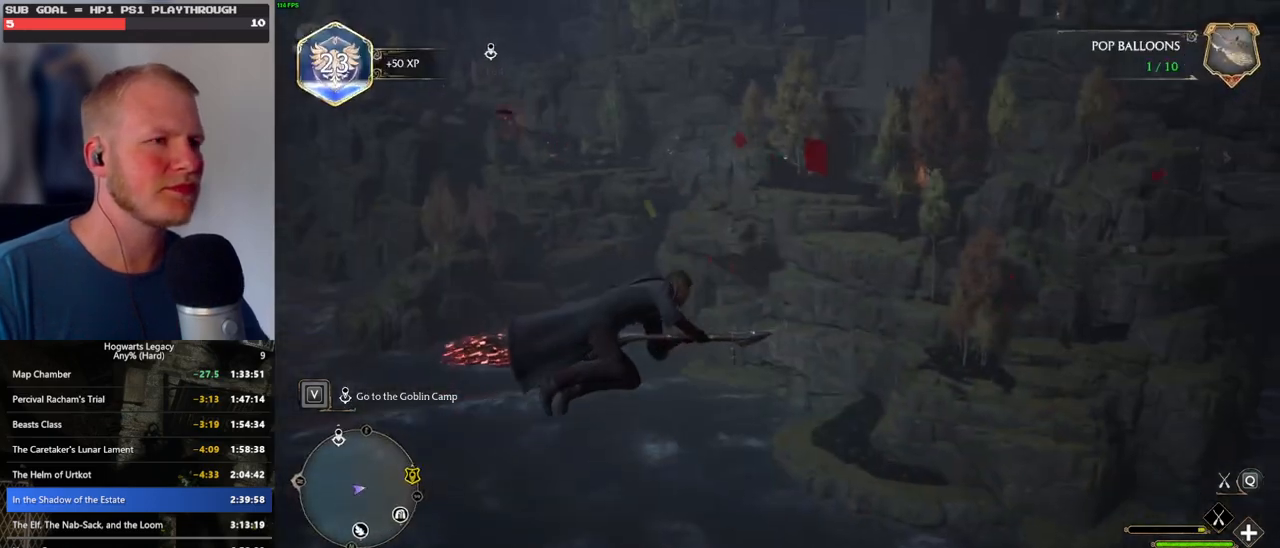
{"keys": ["w"], "mouse": ["left"], "events": [[350, "a", "up"], [433, "mouse_left", "down"]]}
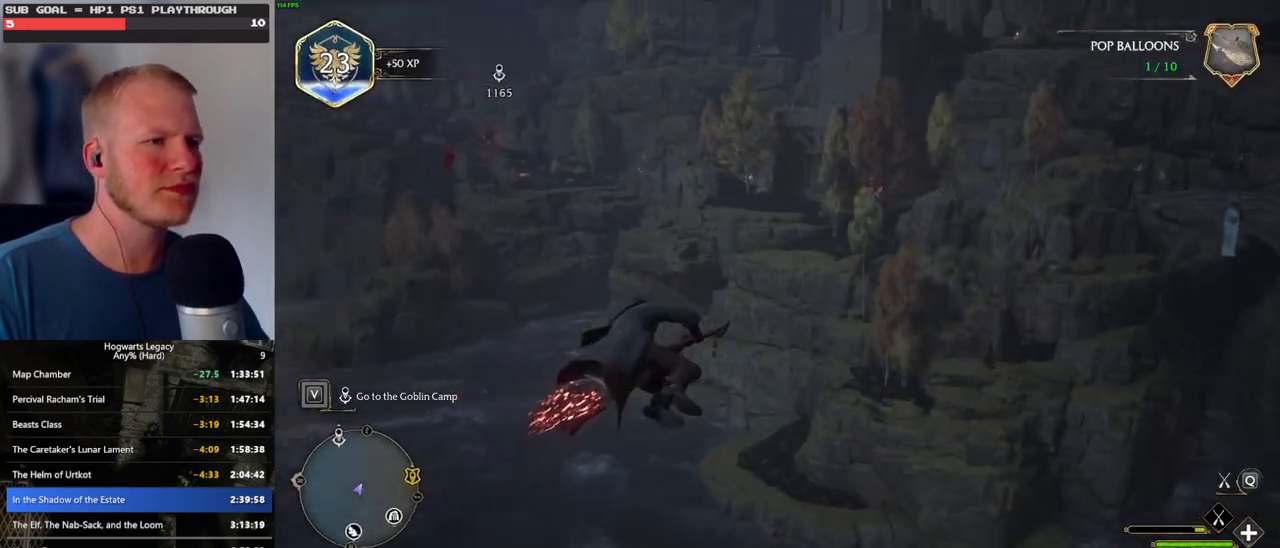
{"keys": ["w"], "mouse": ["left"], "events": [[133, "a", "down"], [466, "a", "up"]]}
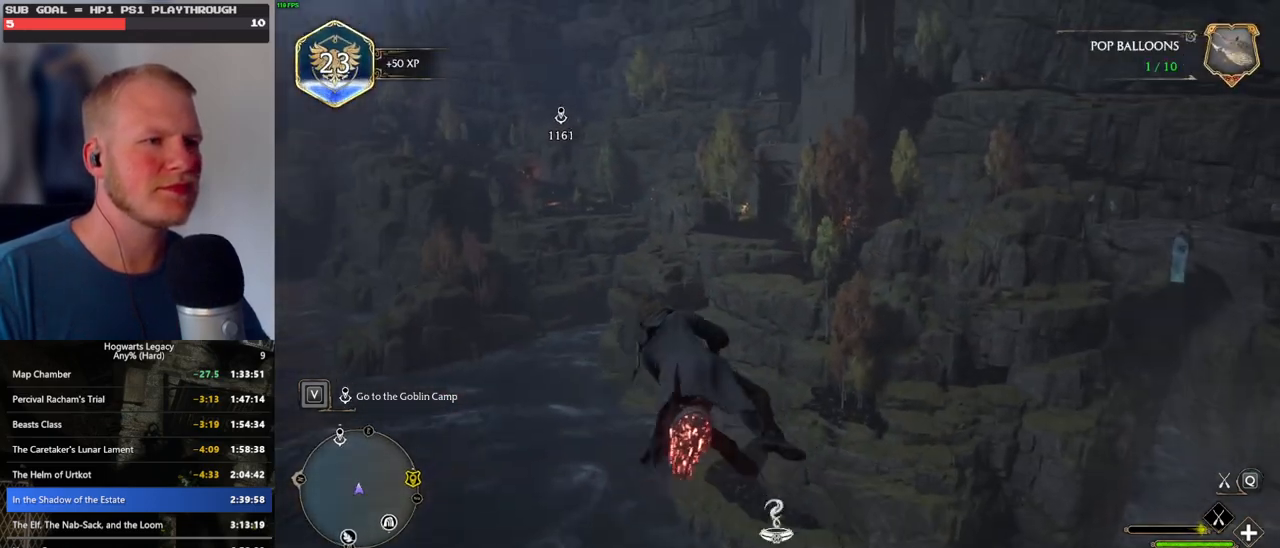
{"keys": ["w"], "mouse": ["left"], "events": []}
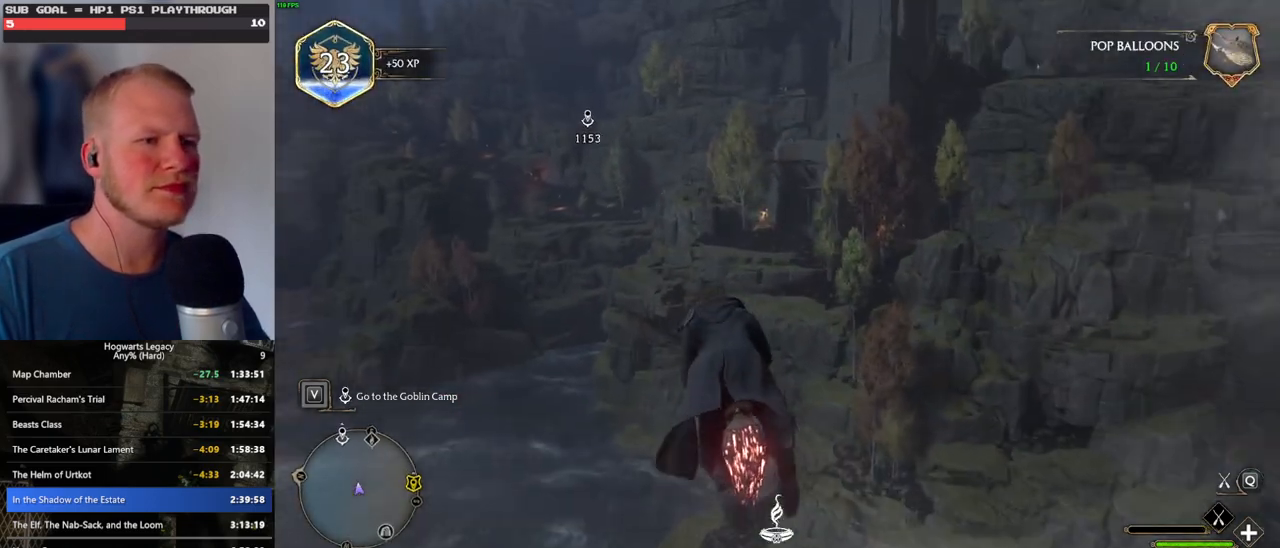
{"keys": ["a", "w"], "mouse": ["left"], "events": [[400, "a", "down"]]}
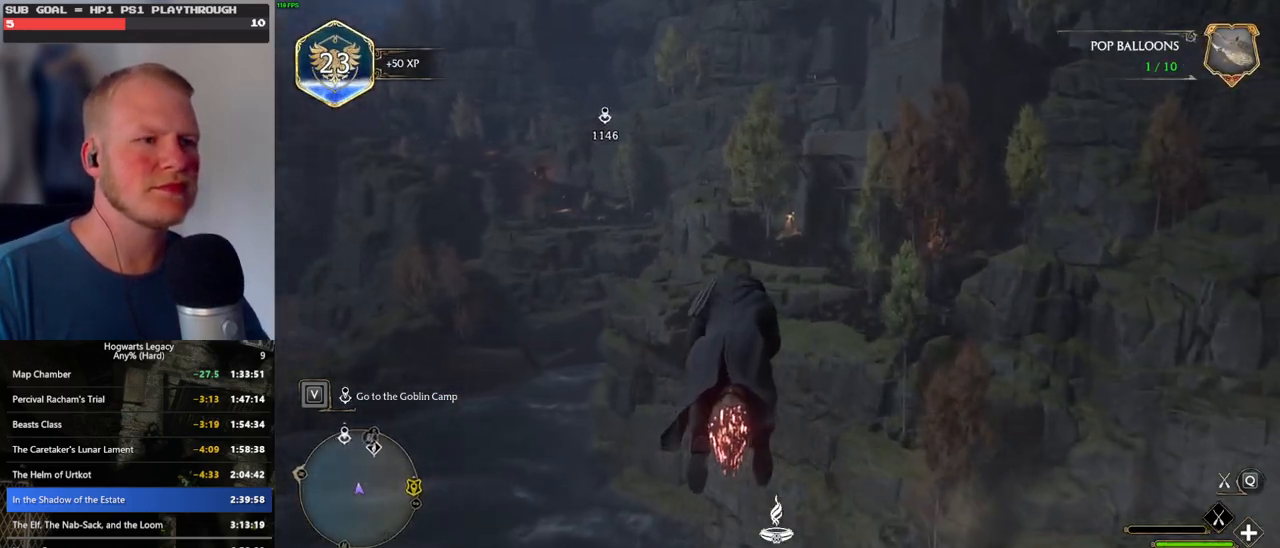
{"keys": ["w"], "mouse": ["left"], "events": [[183, "a", "up"]]}
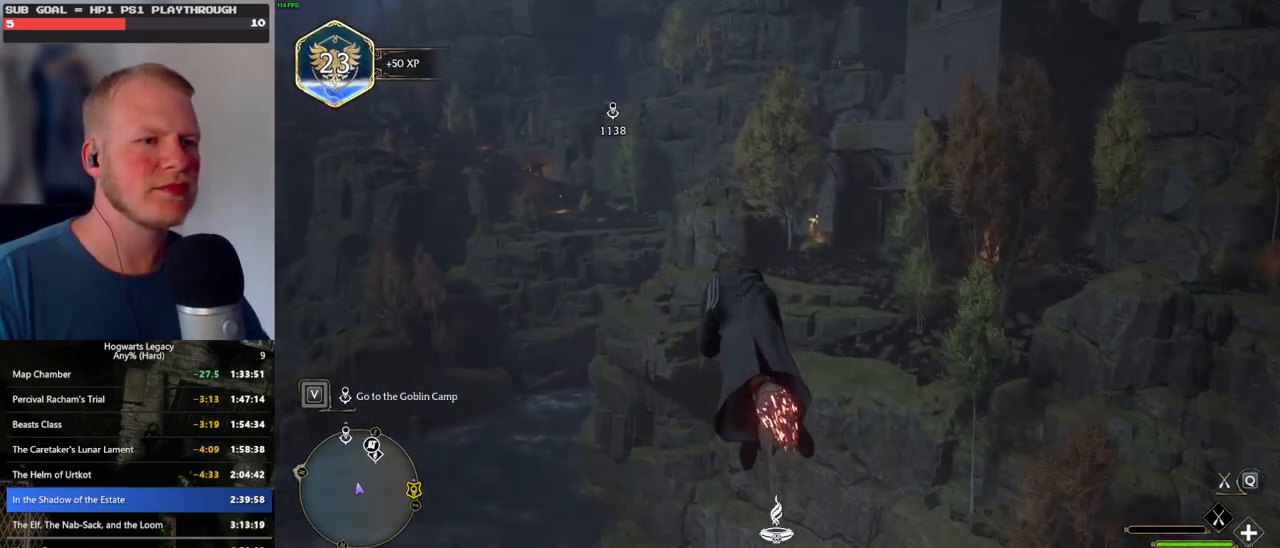
{"keys": ["w"], "mouse": ["left"], "events": []}
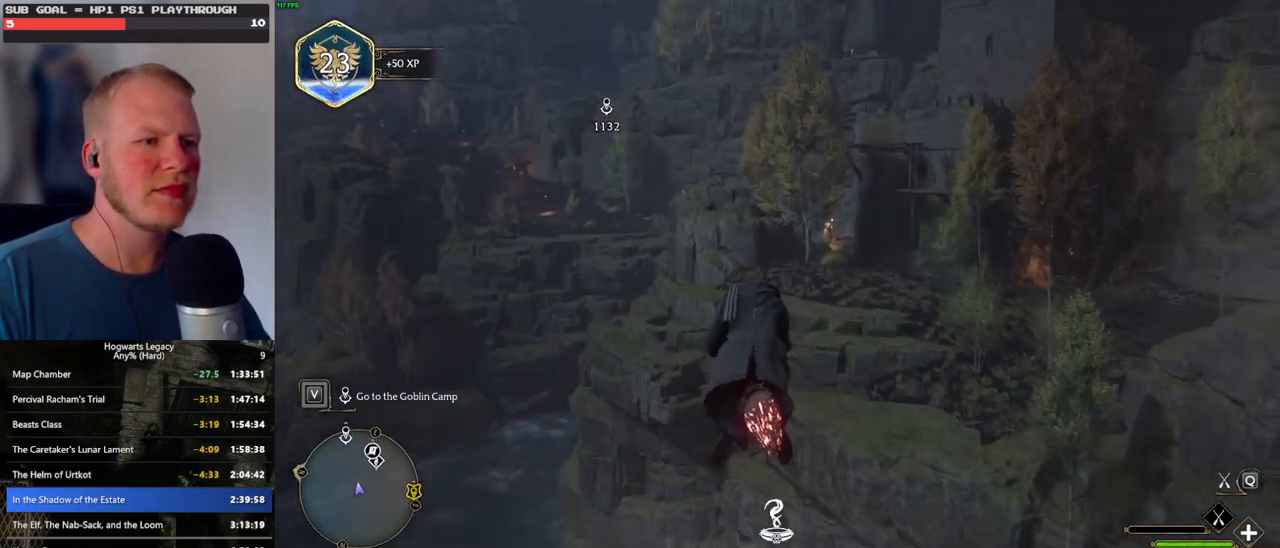
{"keys": ["d", "w"], "mouse": ["left"], "events": [[400, "d", "down"]]}
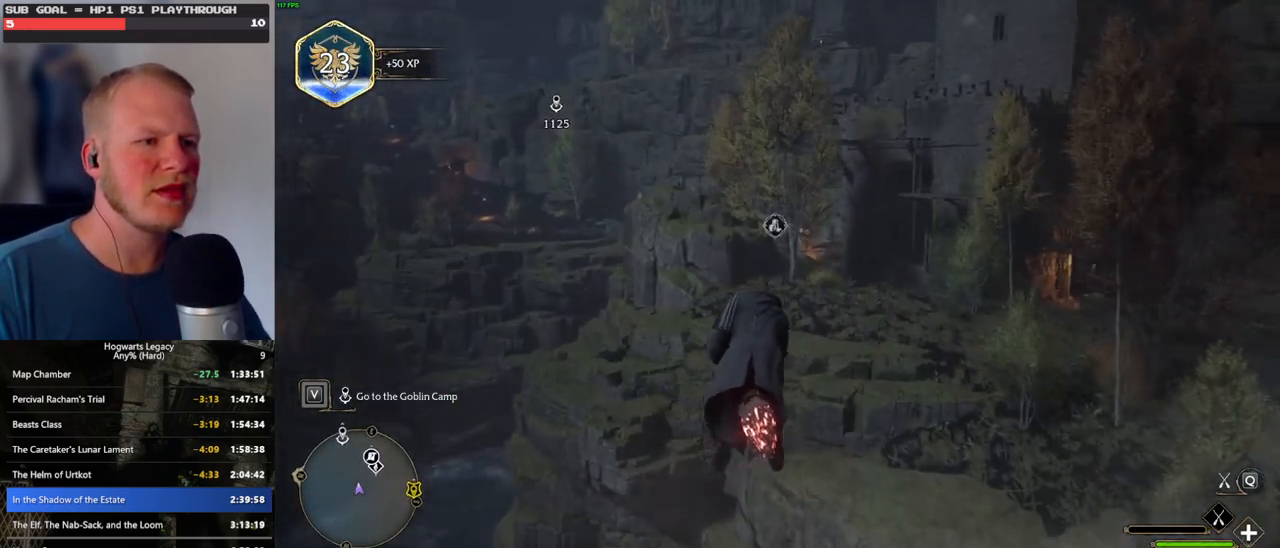
{"keys": ["a", "w"], "mouse": ["left"], "events": [[33, "d", "up"], [366, "a", "down"]]}
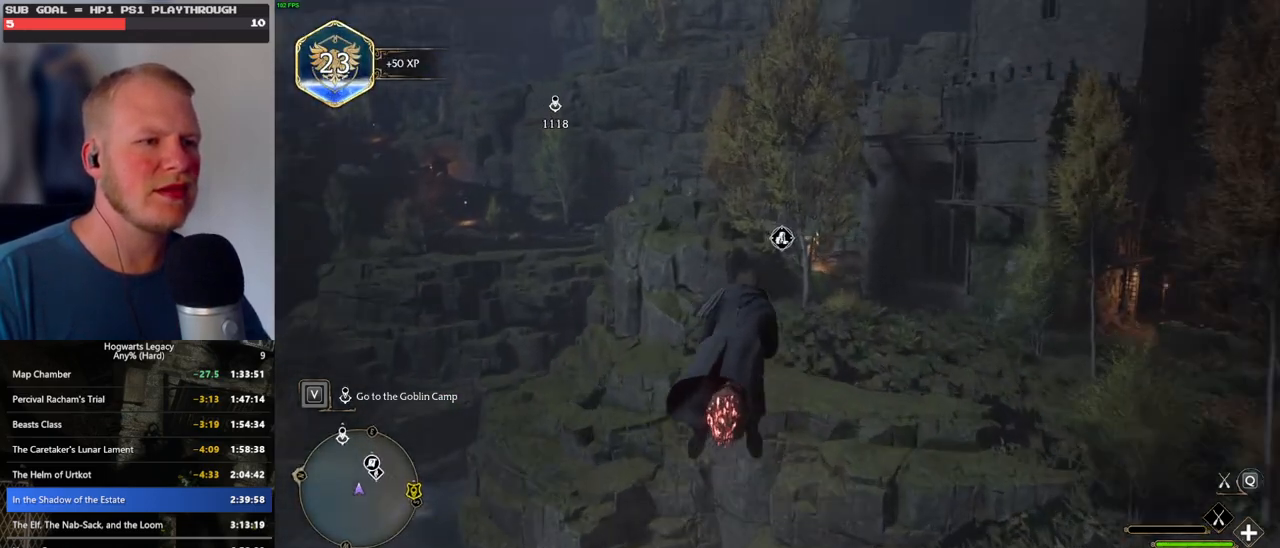
{"keys": ["w"], "mouse": ["left"], "events": [[66, "a", "up"]]}
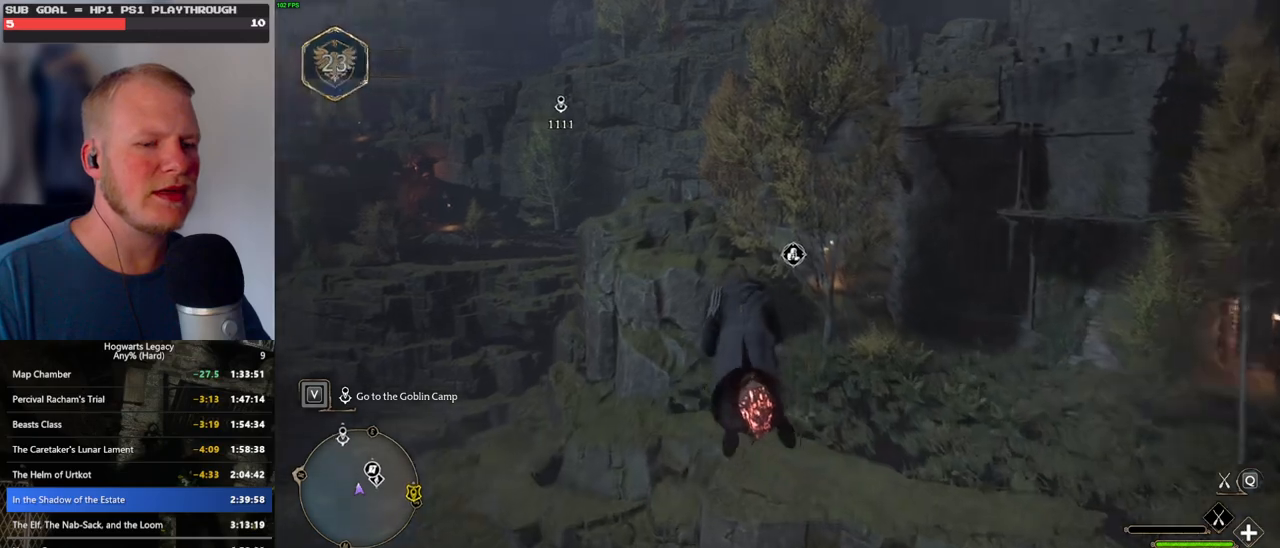
{"keys": ["w"], "mouse": ["left"], "events": [[66, "a", "down"], [166, "a", "up"]]}
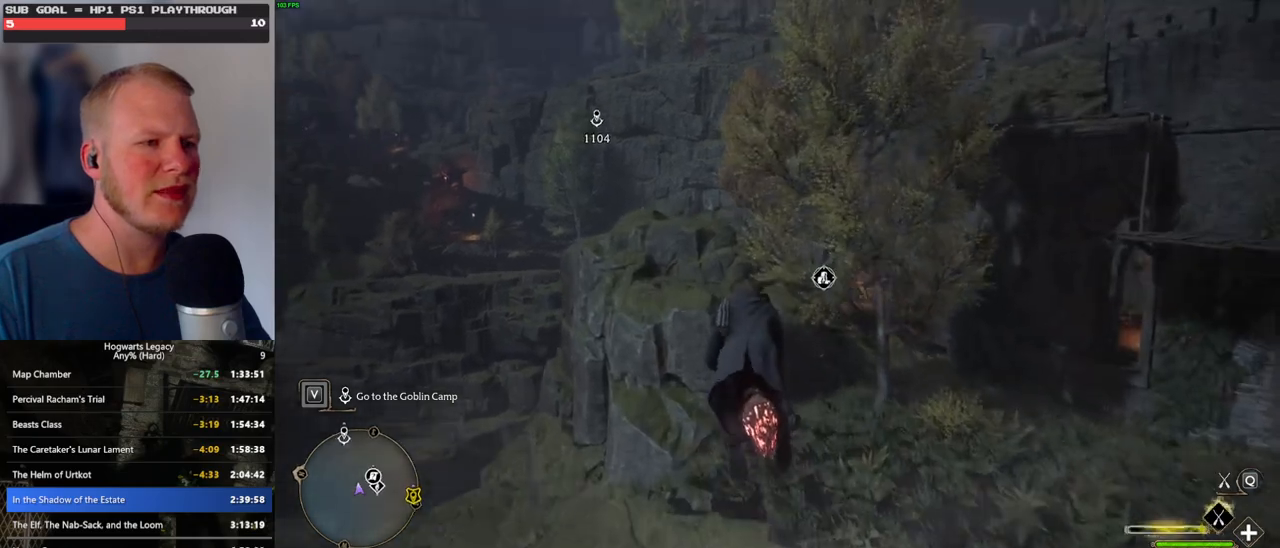
{"keys": ["w"], "mouse": ["left"], "events": [[166, "d", "down"], [333, "d", "up"]]}
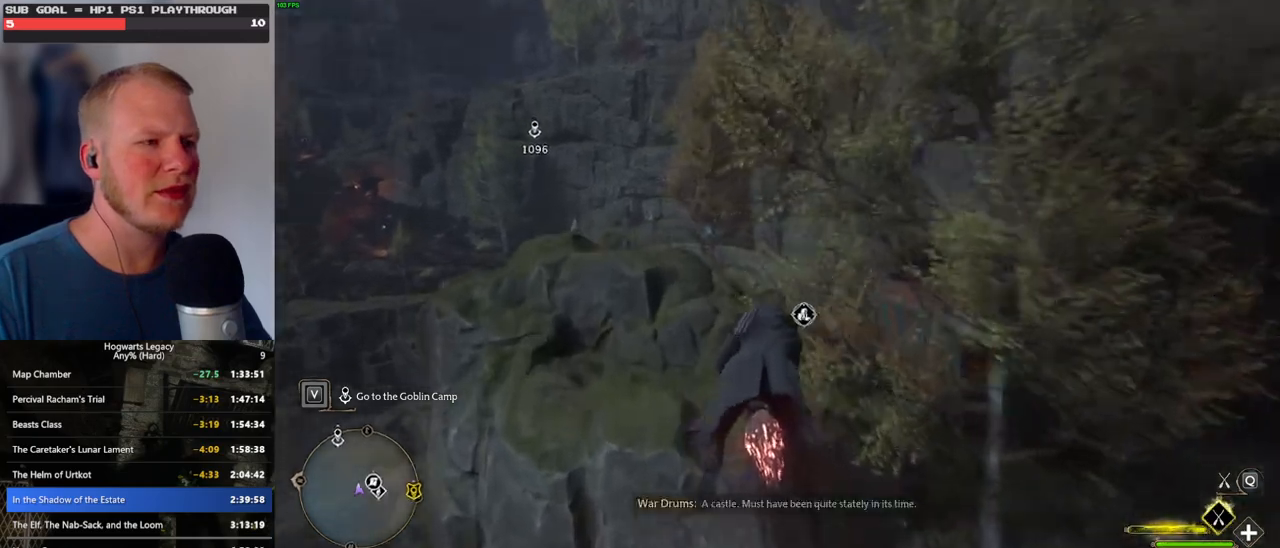
{"keys": ["ctrl_l", "w"], "mouse": ["left"], "events": [[316, "ctrl_l", "down"]]}
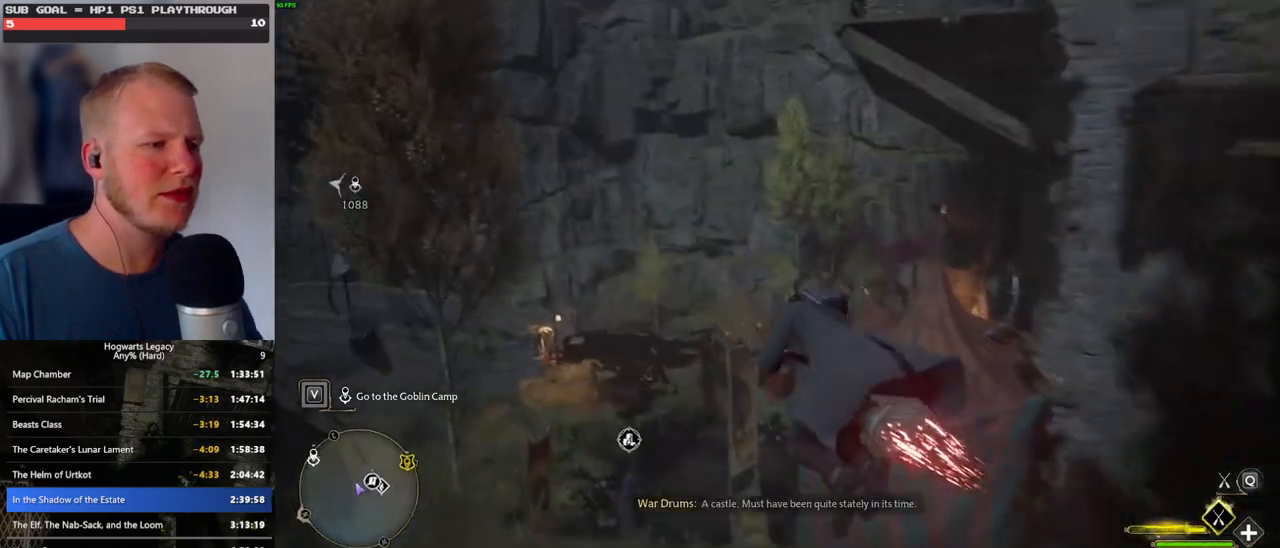
{"keys": ["ctrl_l", "w"], "mouse": [], "events": [[350, "mouse_left", "up"]]}
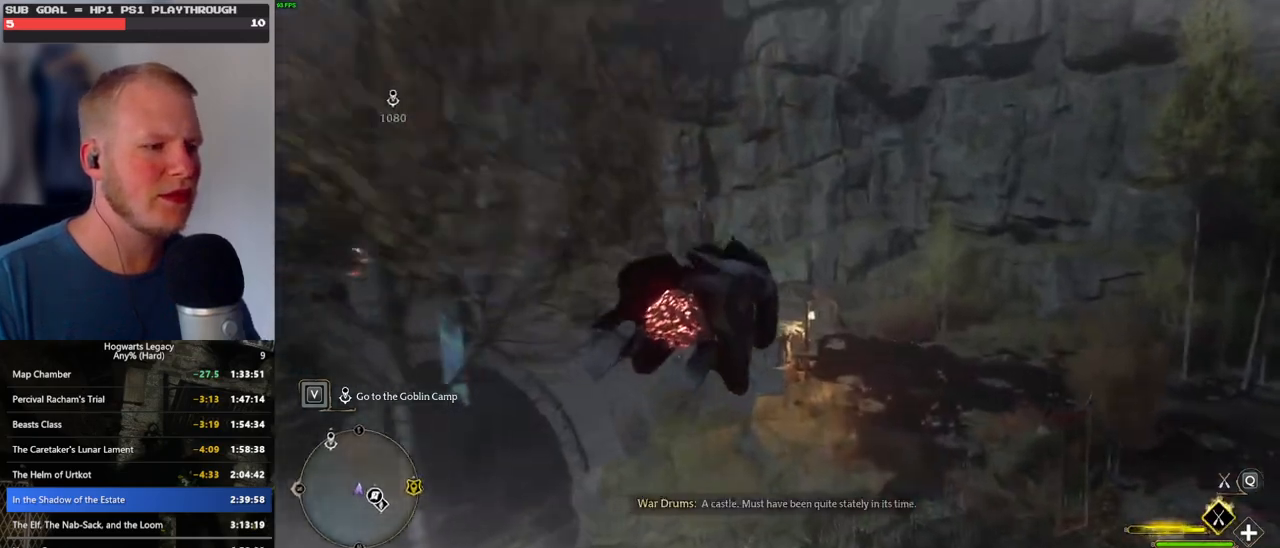
{"keys": ["ctrl_l", "w"], "mouse": [], "events": []}
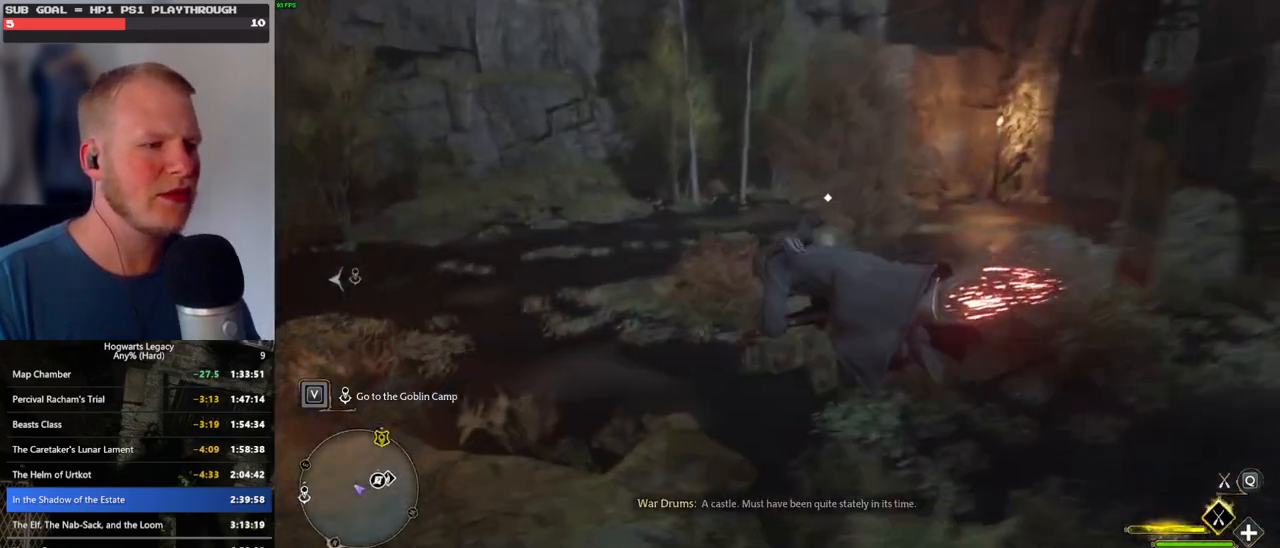
{"keys": ["w"], "mouse": [], "events": [[116, "b", "down"], [216, "ctrl_l", "up"], [233, "b", "up"], [316, "b", "down"], [416, "b", "up"]]}
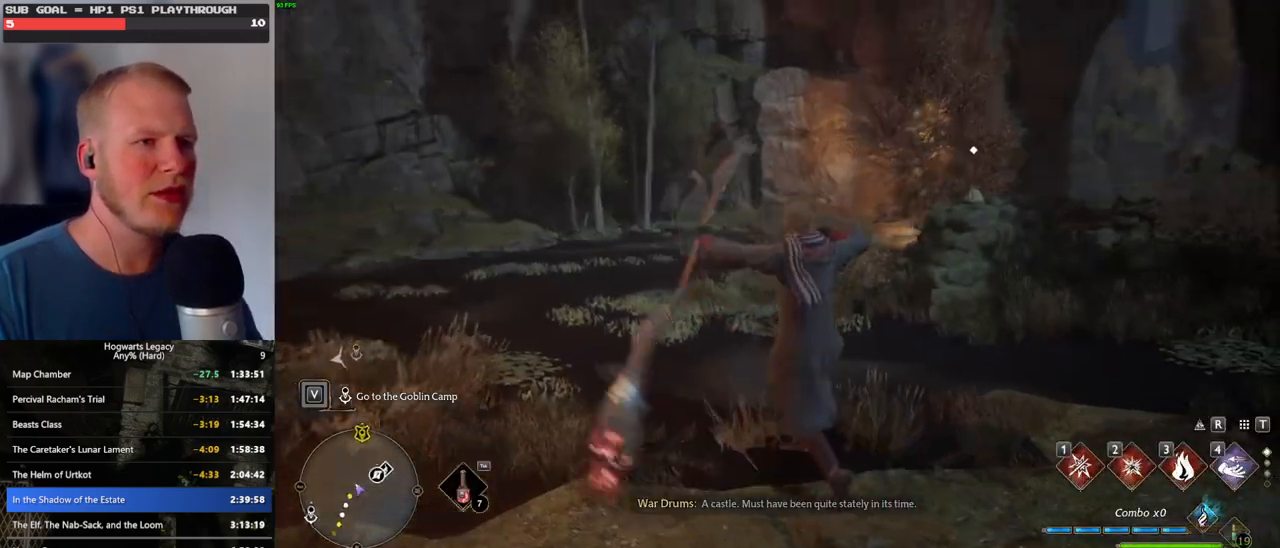
{"keys": ["w"], "mouse": [], "events": [[216, "shift_l", "down"], [366, "shift_l", "up"]]}
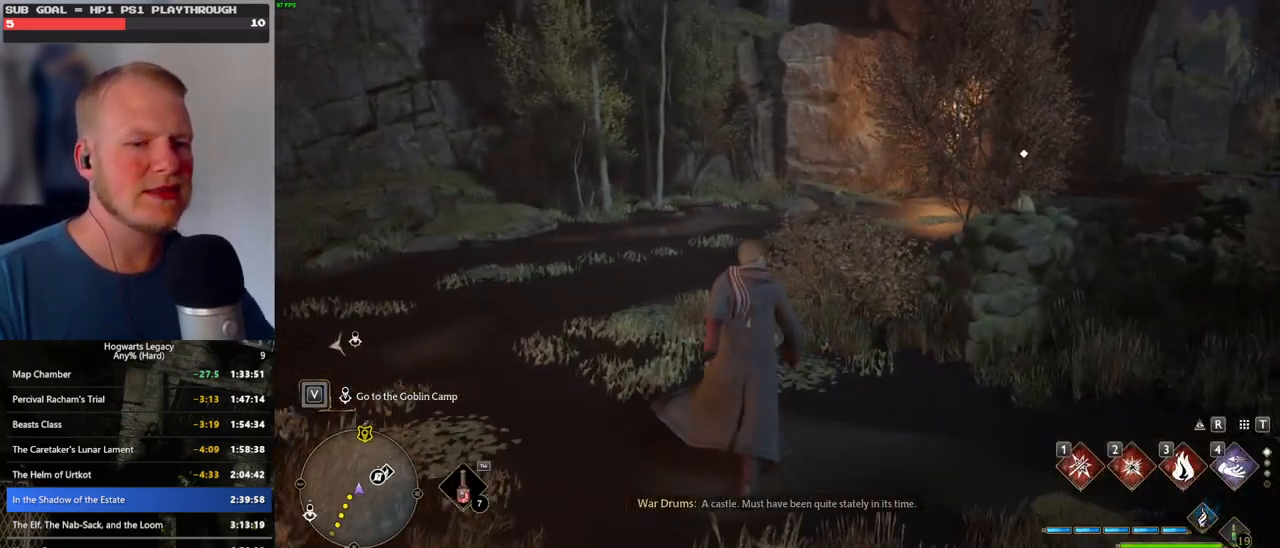
{"keys": ["f", "w"], "mouse": [], "events": [[183, "a", "down"], [250, "a", "up"], [466, "f", "down"]]}
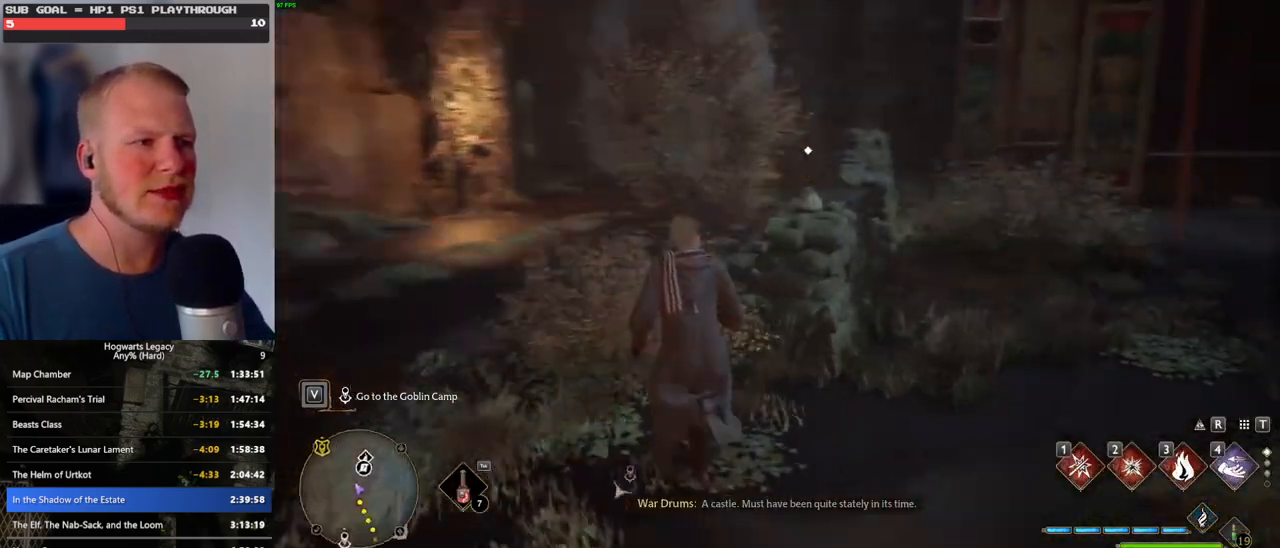
{"keys": ["a", "w"], "mouse": [], "events": [[83, "f", "up"], [150, "a", "down"], [250, "f", "down"], [333, "f", "up"]]}
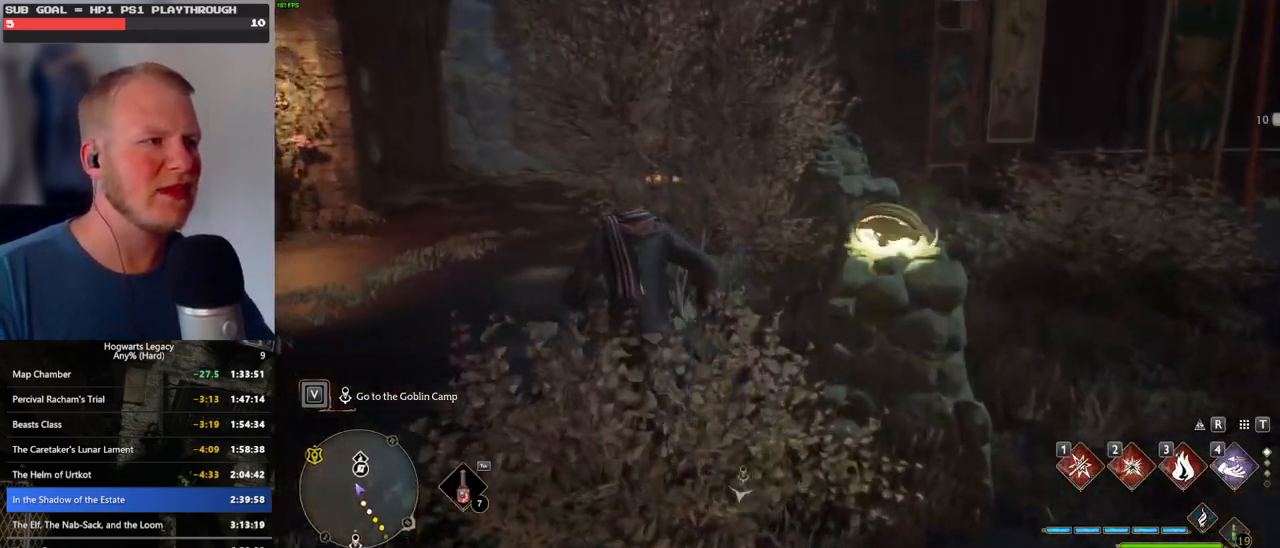
{"keys": ["w"], "mouse": [], "events": [[66, "w", "up"], [133, "w", "down"], [483, "a", "up"]]}
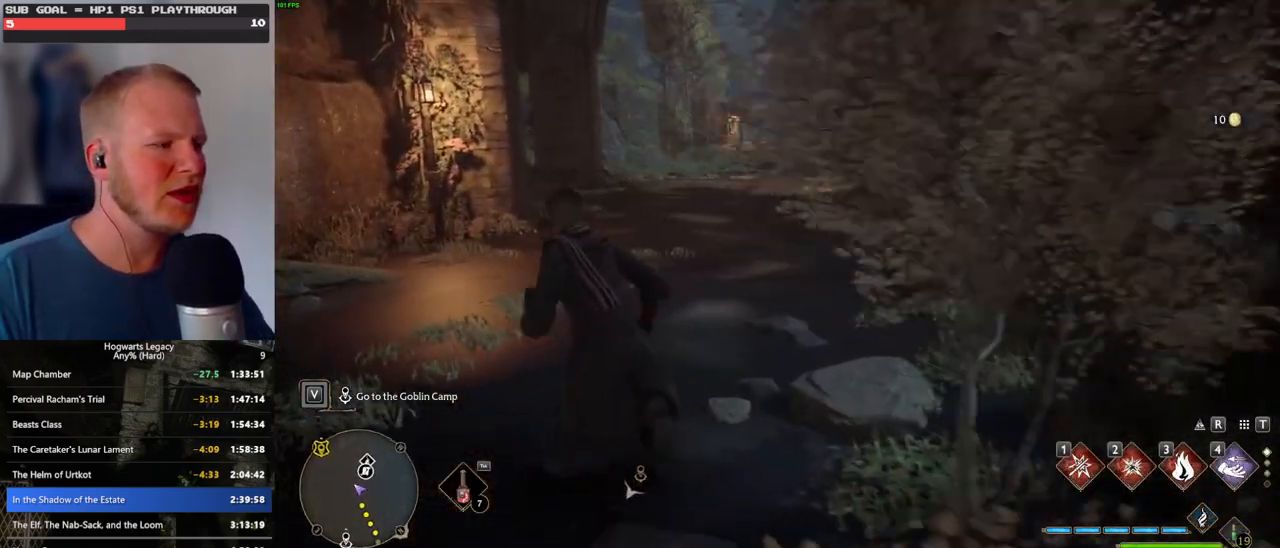
{"keys": ["d"], "mouse": [], "events": [[216, "w", "up"], [483, "d", "down"]]}
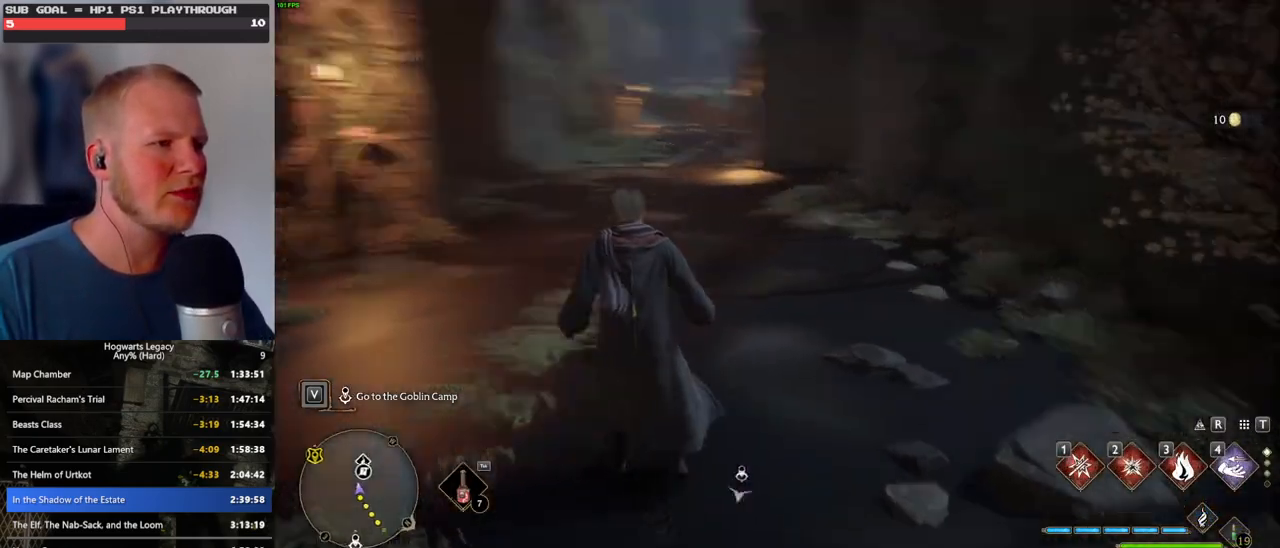
{"keys": ["d", "space", "w"], "mouse": [], "events": [[150, "w", "down"], [200, "space", "down"], [333, "shift_l", "down"], [450, "shift_l", "up"]]}
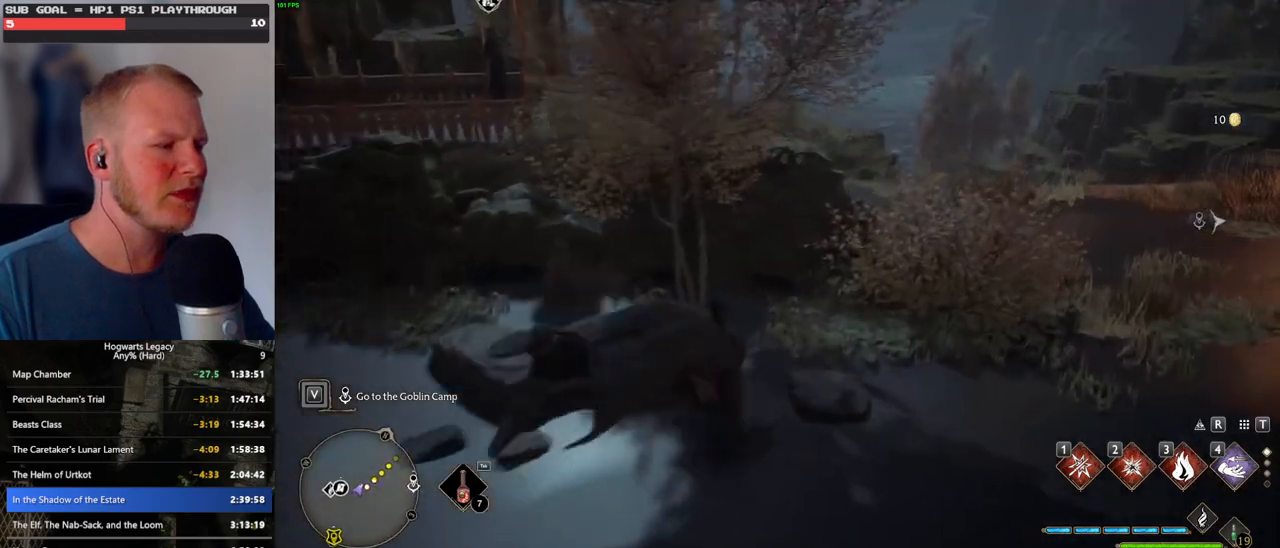
{"keys": ["w"], "mouse": [], "events": [[150, "space", "up"], [183, "d", "up"]]}
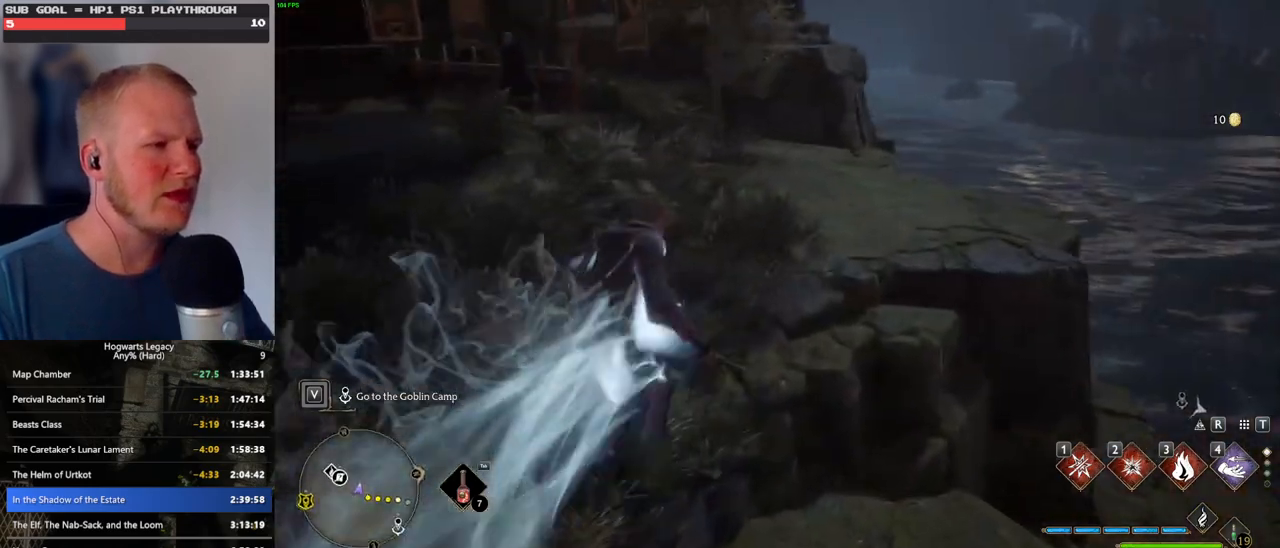
{"keys": ["w"], "mouse": [], "events": [[116, "a", "down"], [416, "a", "up"]]}
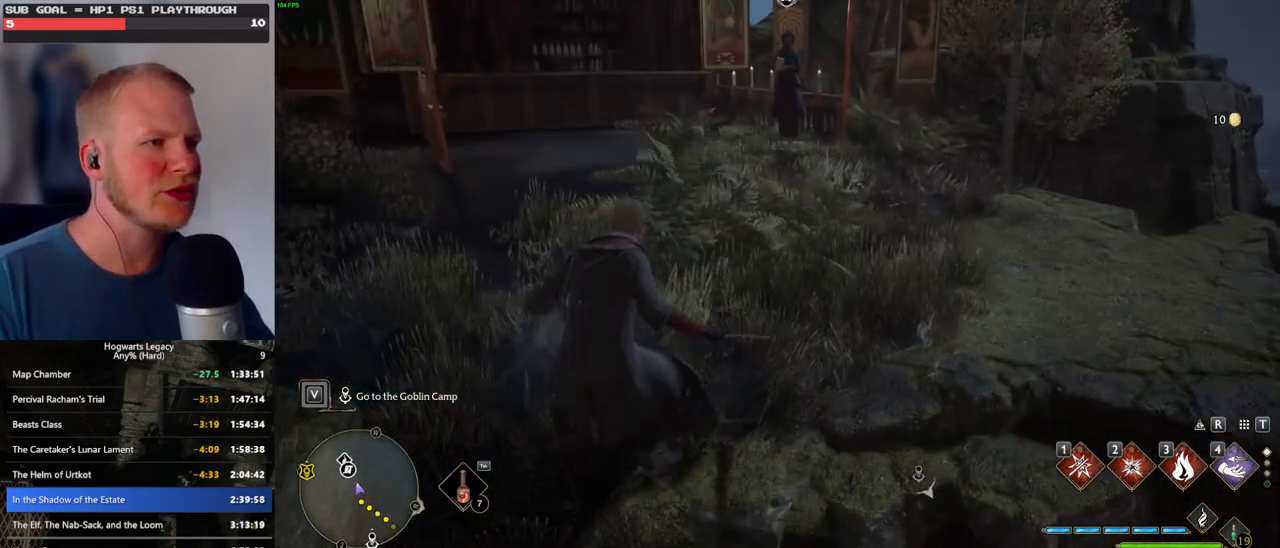
{"keys": ["d", "w"], "mouse": [], "events": [[400, "d", "down"]]}
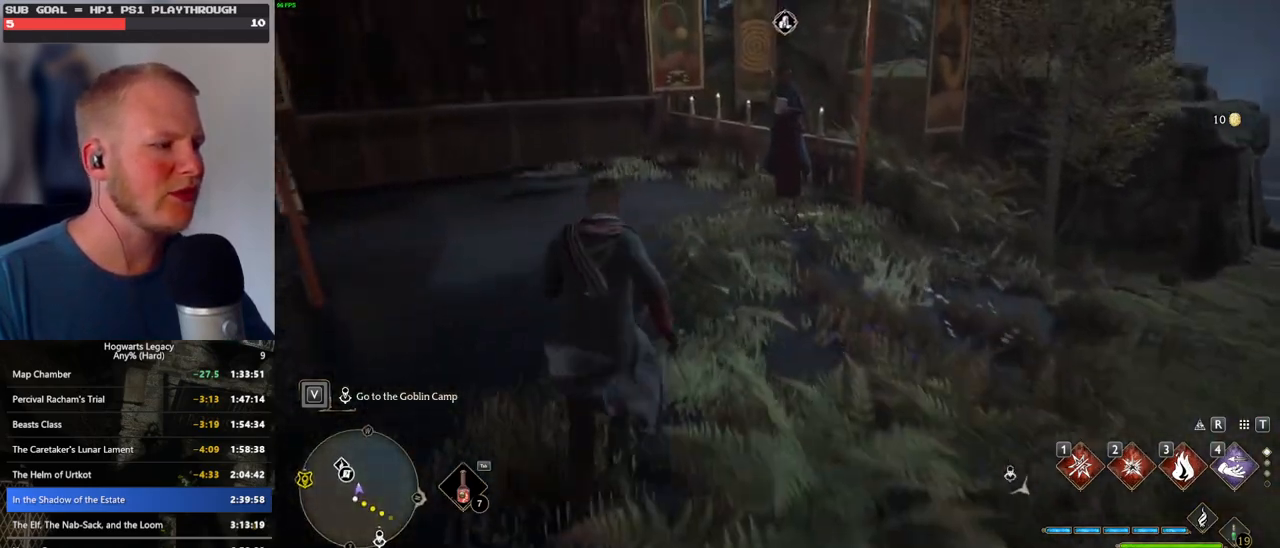
{"keys": ["f"], "mouse": [], "events": [[50, "d", "up"], [350, "w", "up"], [450, "f", "down"]]}
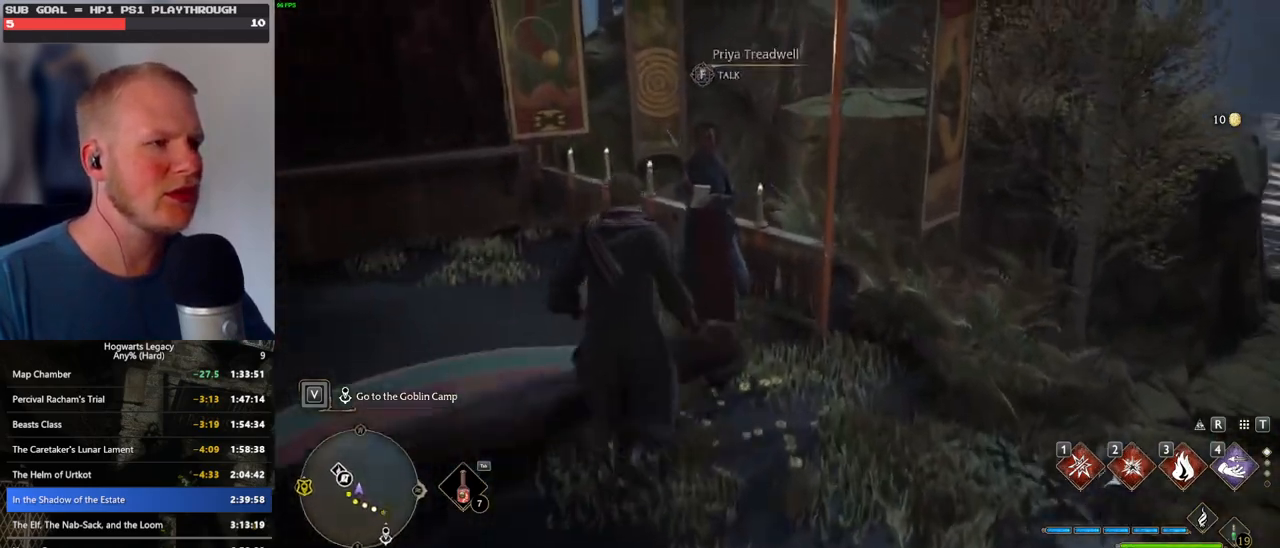
{"keys": [], "mouse": [], "events": [[16, "f", "up"], [116, "f", "down"], [183, "f", "up"]]}